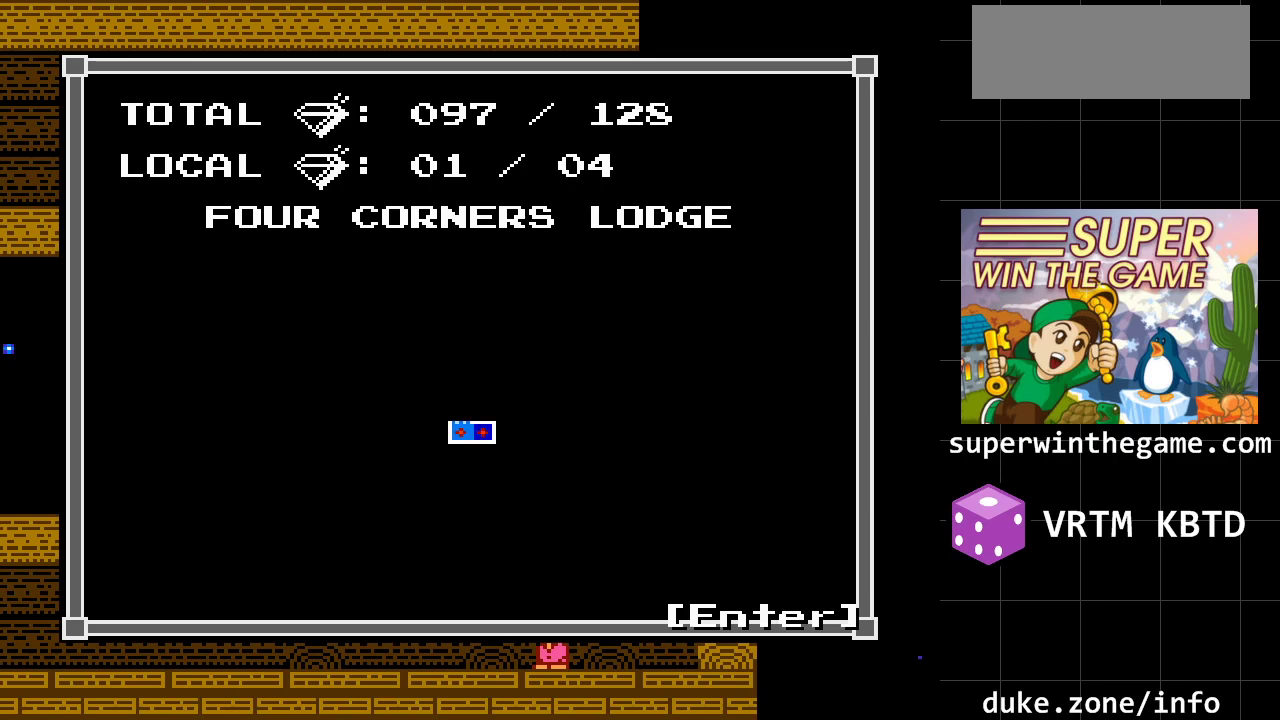
Gameplay with a controller (Xbox layout); each line is a JSON object with the inputs held at the frame after it. "events" lists button and stick changes between this image and that frame as [ms after this image, input, new state], when the widget could be followed in between. Not read: L1 L2 L3 R1 R2 R3.
{"buttons": ["Y"], "events": [[117, "Z", "down"], [217, "Z", "up"], [467, "Y", "down"]]}
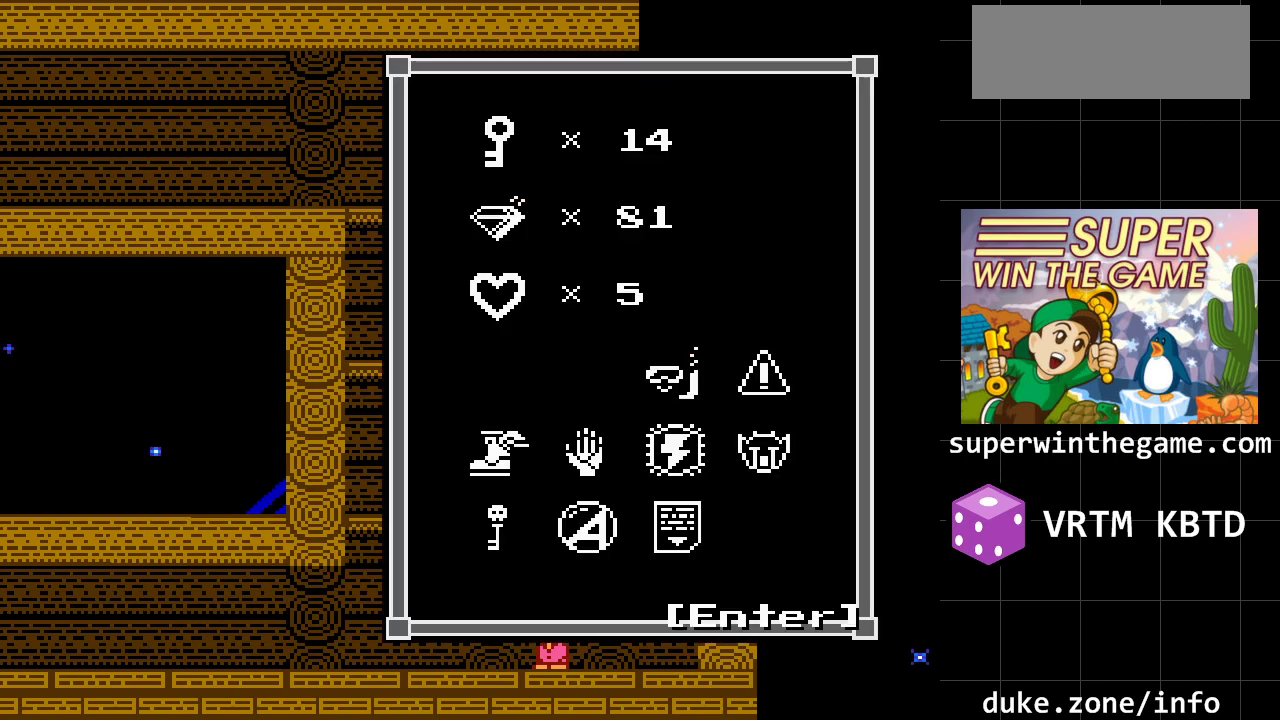
{"buttons": [], "events": [[133, "Y", "up"]]}
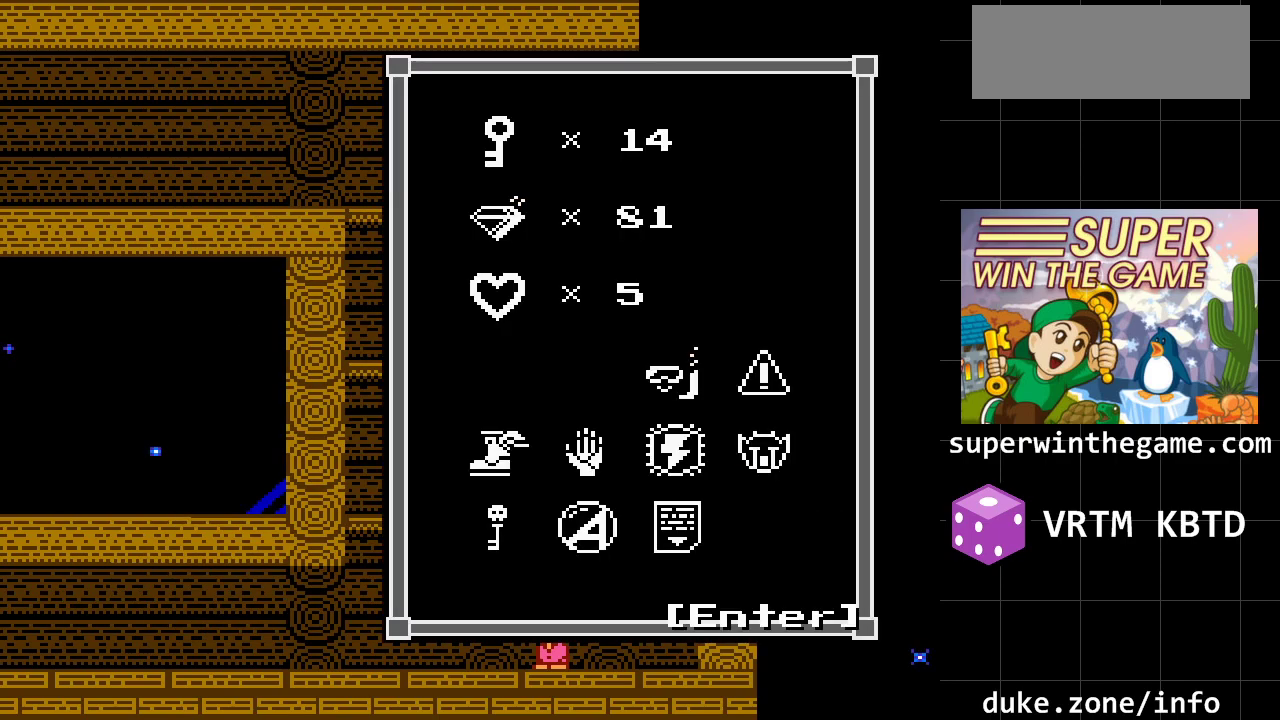
{"buttons": ["Y"], "events": [[483, "Y", "down"]]}
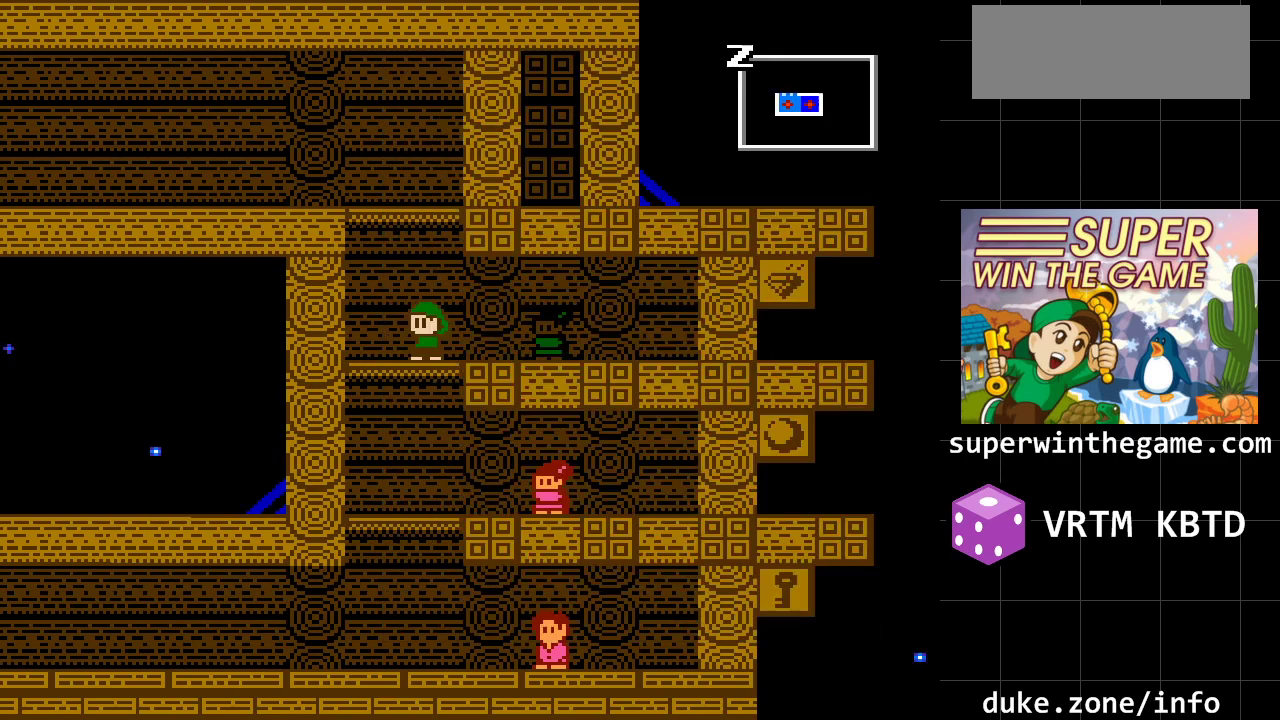
{"buttons": ["DPAD_RIGHT"], "events": [[117, "Y", "up"], [217, "DPAD_RIGHT", "down"]]}
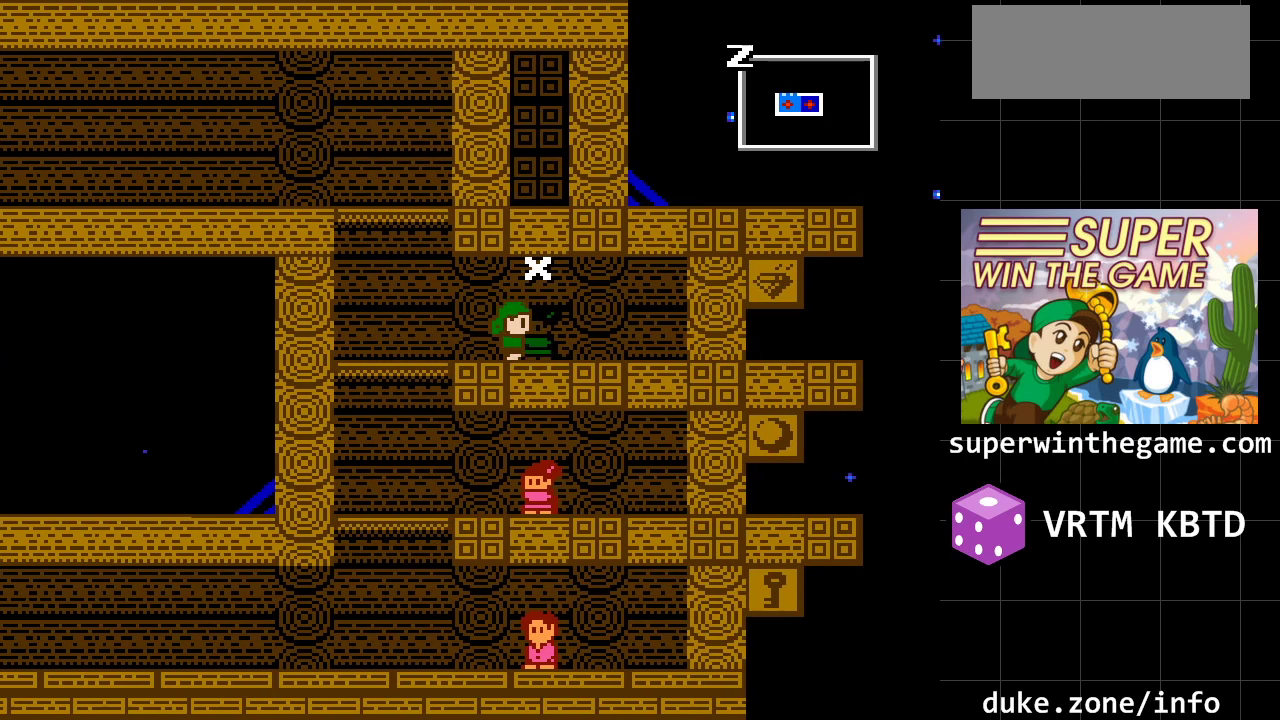
{"buttons": [], "events": [[67, "DPAD_RIGHT", "up"], [200, "X", "down"], [383, "X", "up"]]}
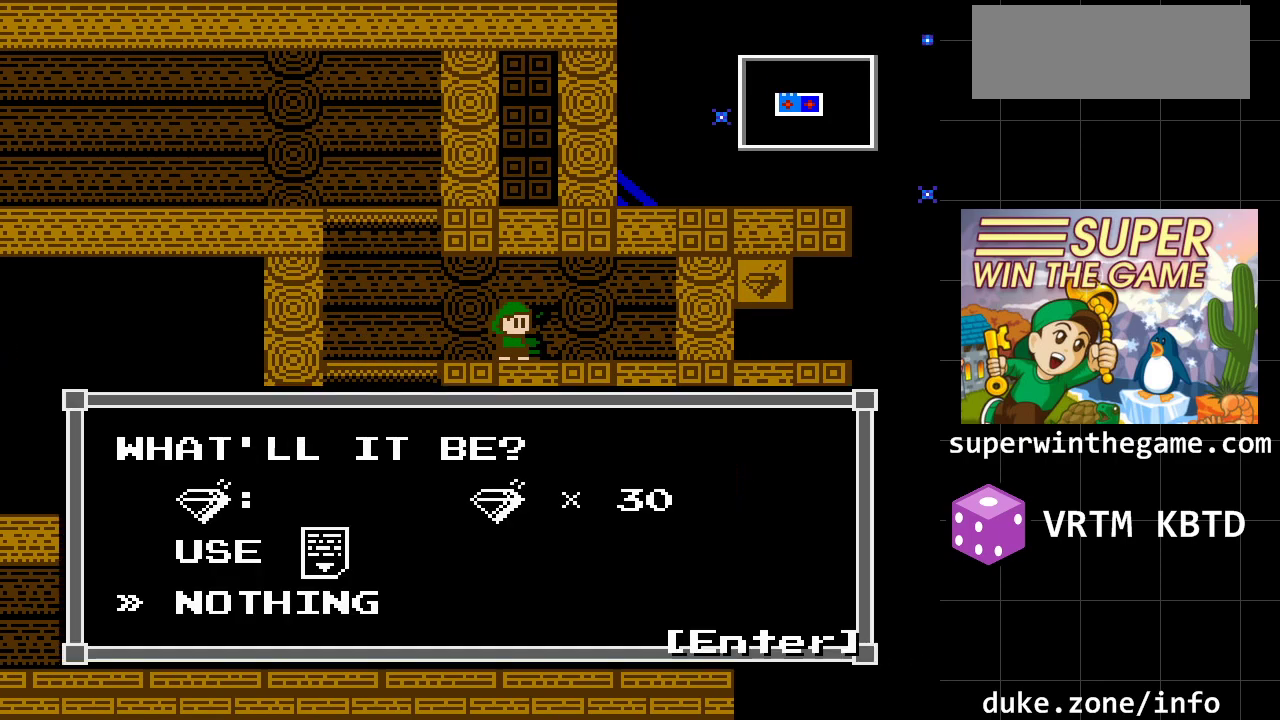
{"buttons": [], "events": []}
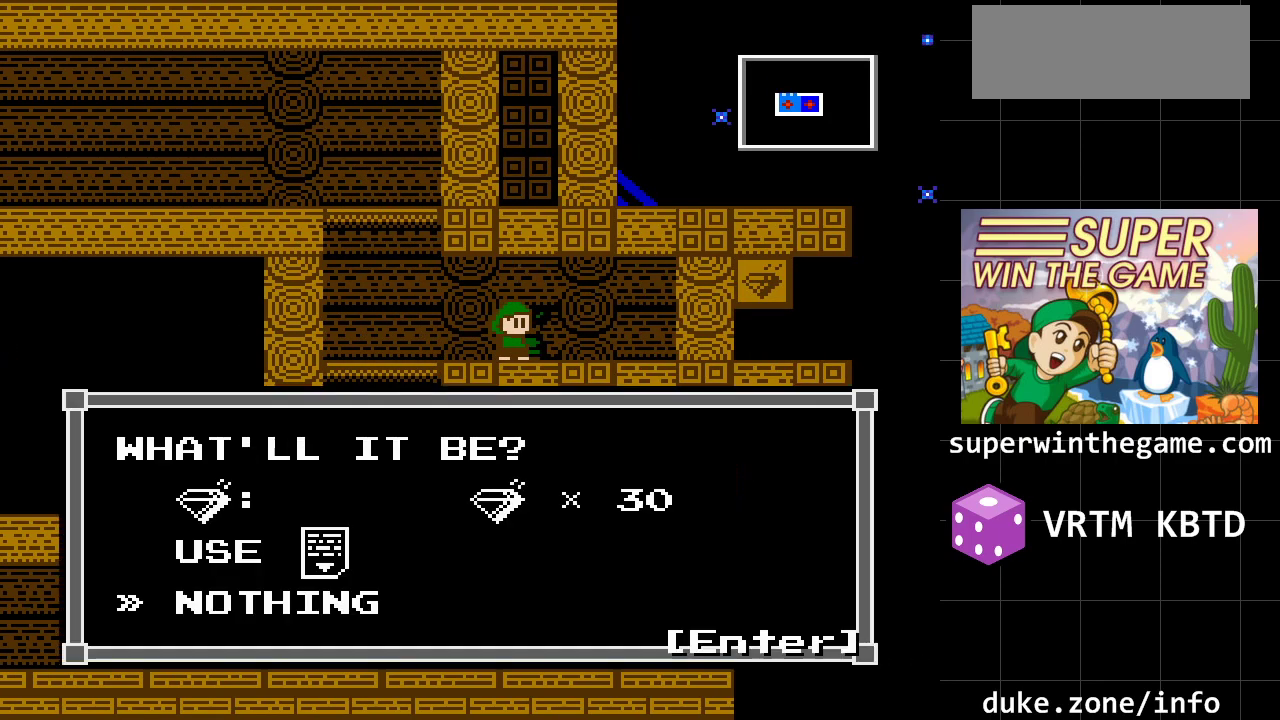
{"buttons": [], "events": [[17, "DPAD_UP", "down"], [117, "DPAD_UP", "up"], [217, "DPAD_UP", "down"], [317, "DPAD_UP", "up"]]}
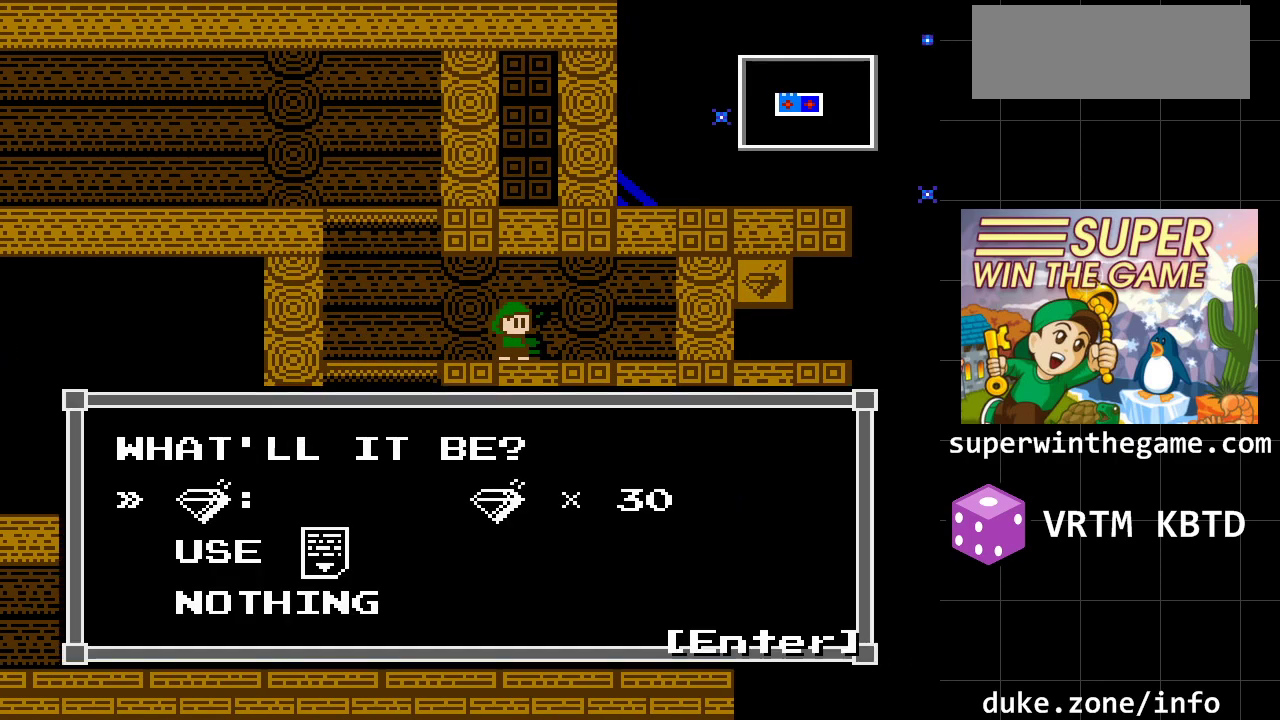
{"buttons": [], "events": []}
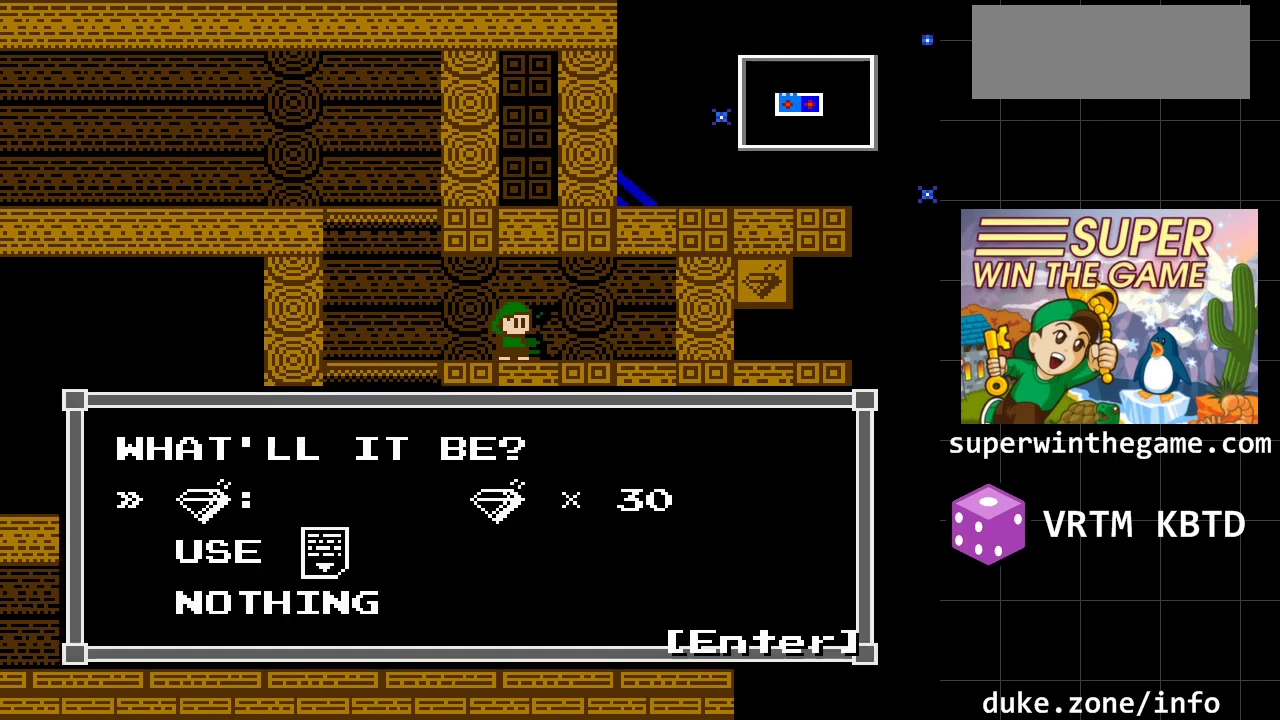
{"buttons": [], "events": []}
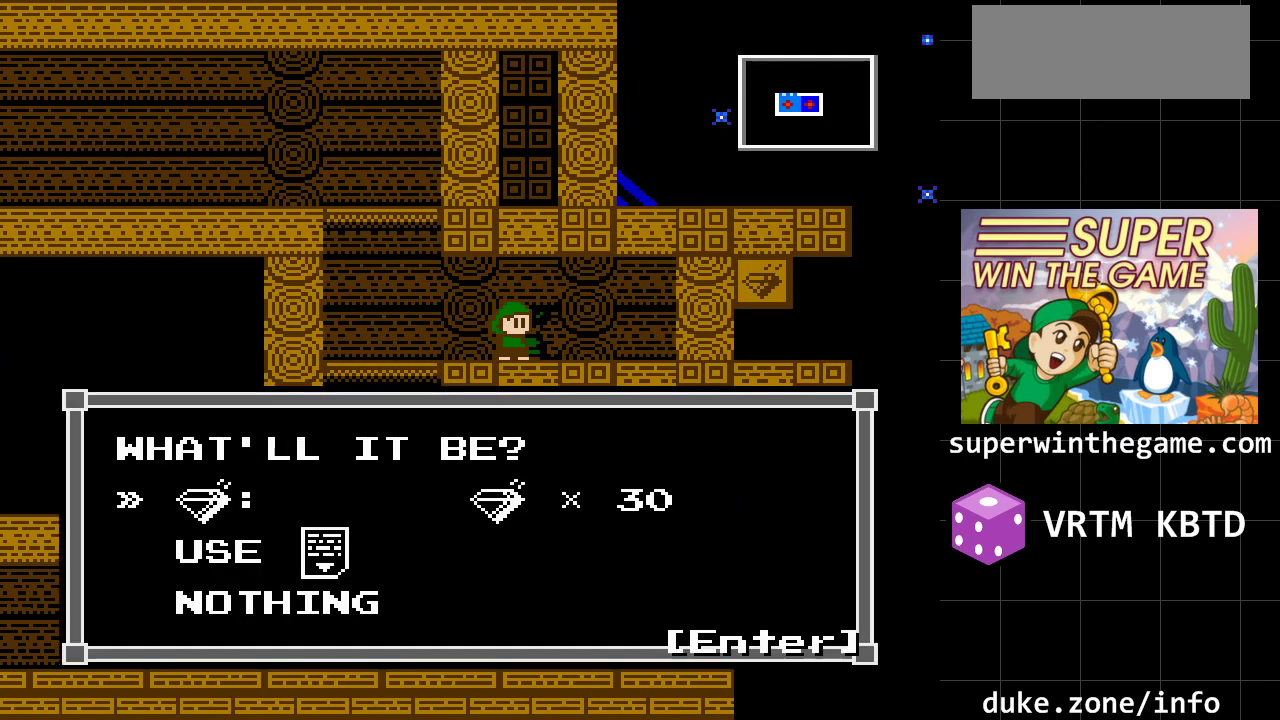
{"buttons": [], "events": []}
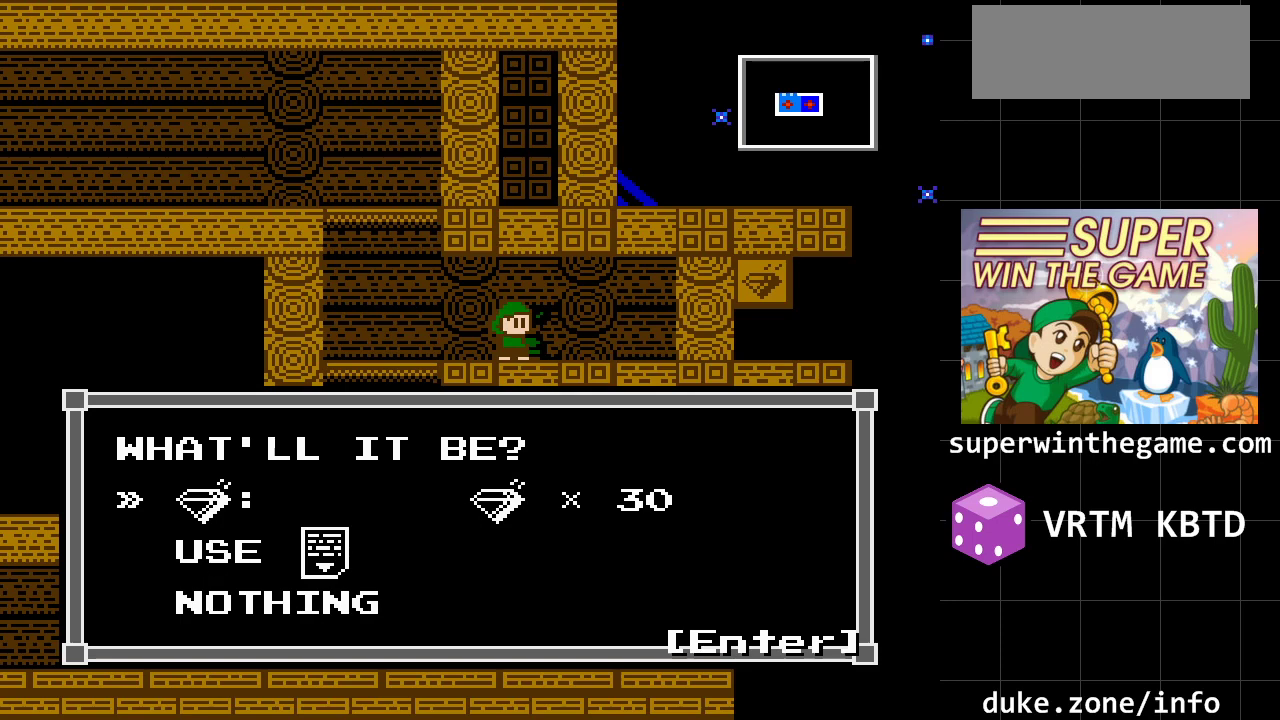
{"buttons": [], "events": []}
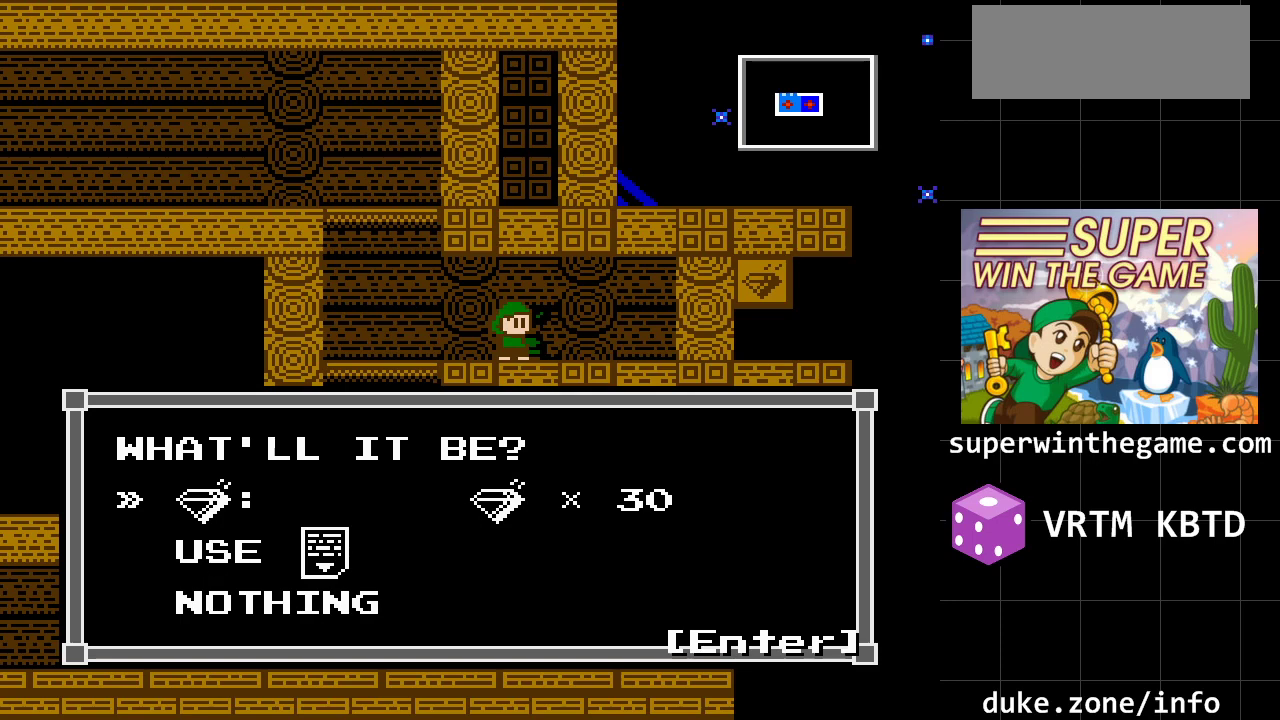
{"buttons": [], "events": []}
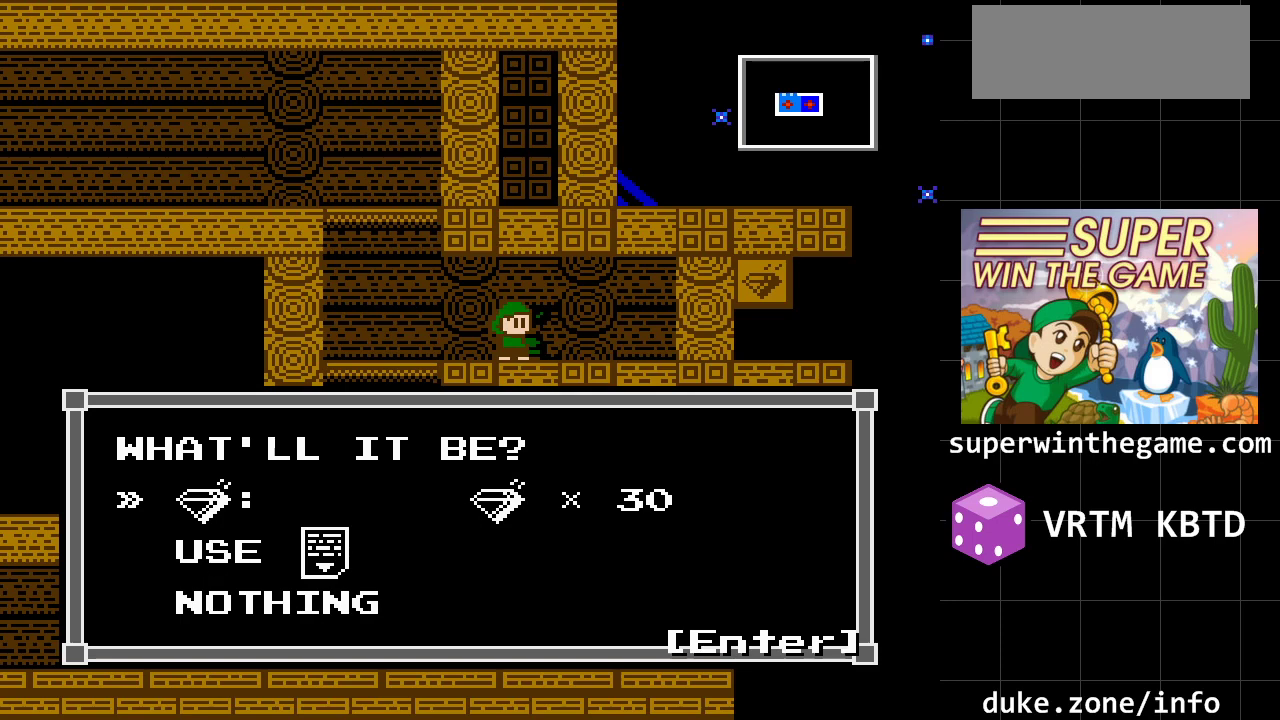
{"buttons": [], "events": []}
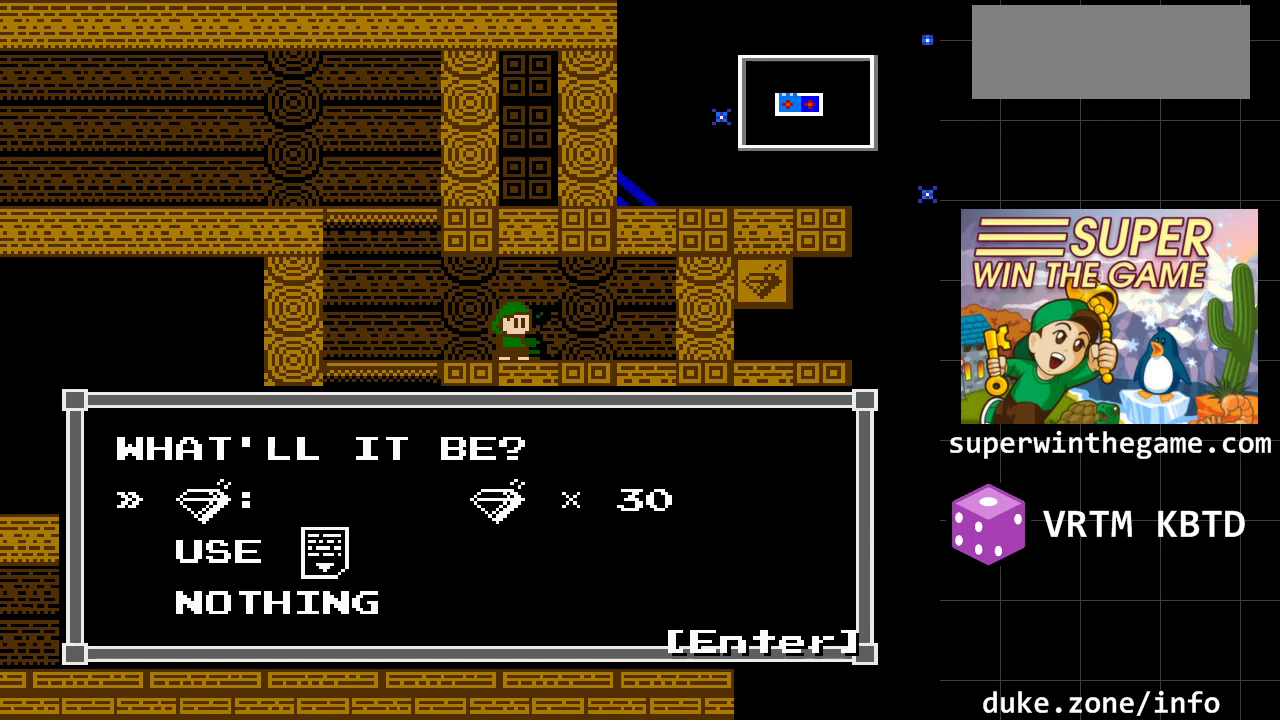
{"buttons": [], "events": []}
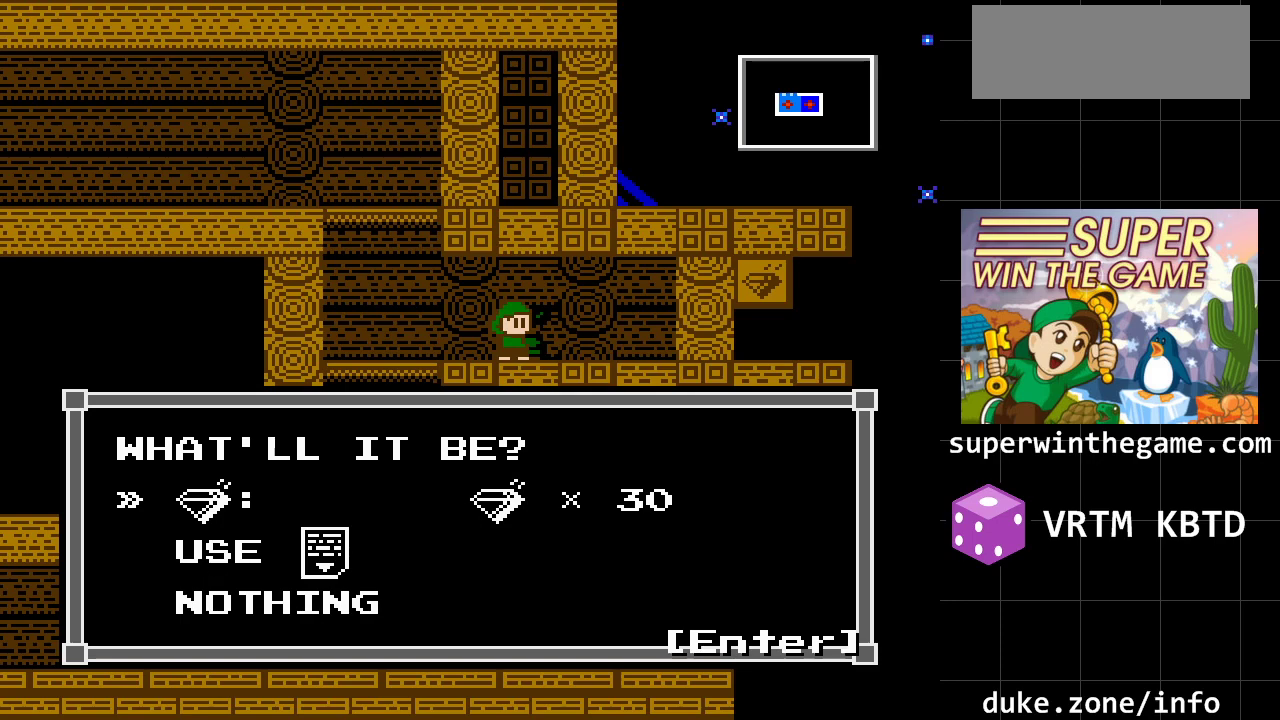
{"buttons": ["A"], "events": [[467, "A", "down"]]}
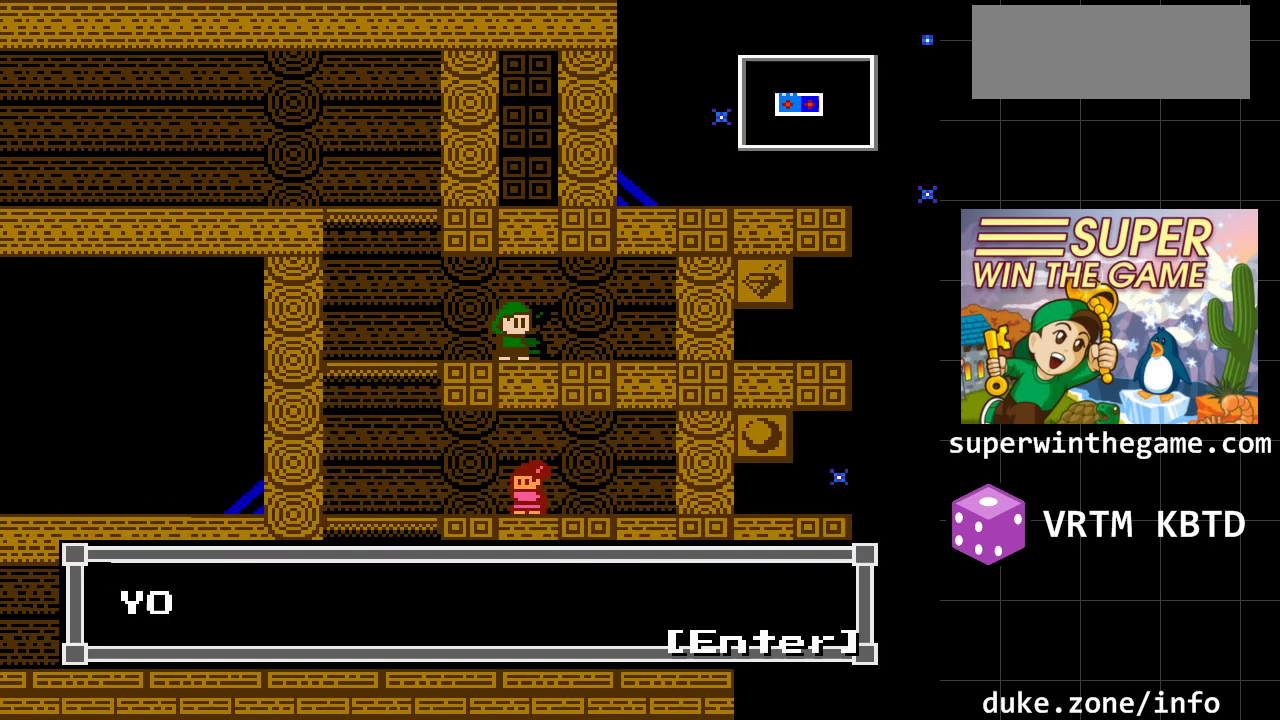
{"buttons": [], "events": [[133, "A", "up"]]}
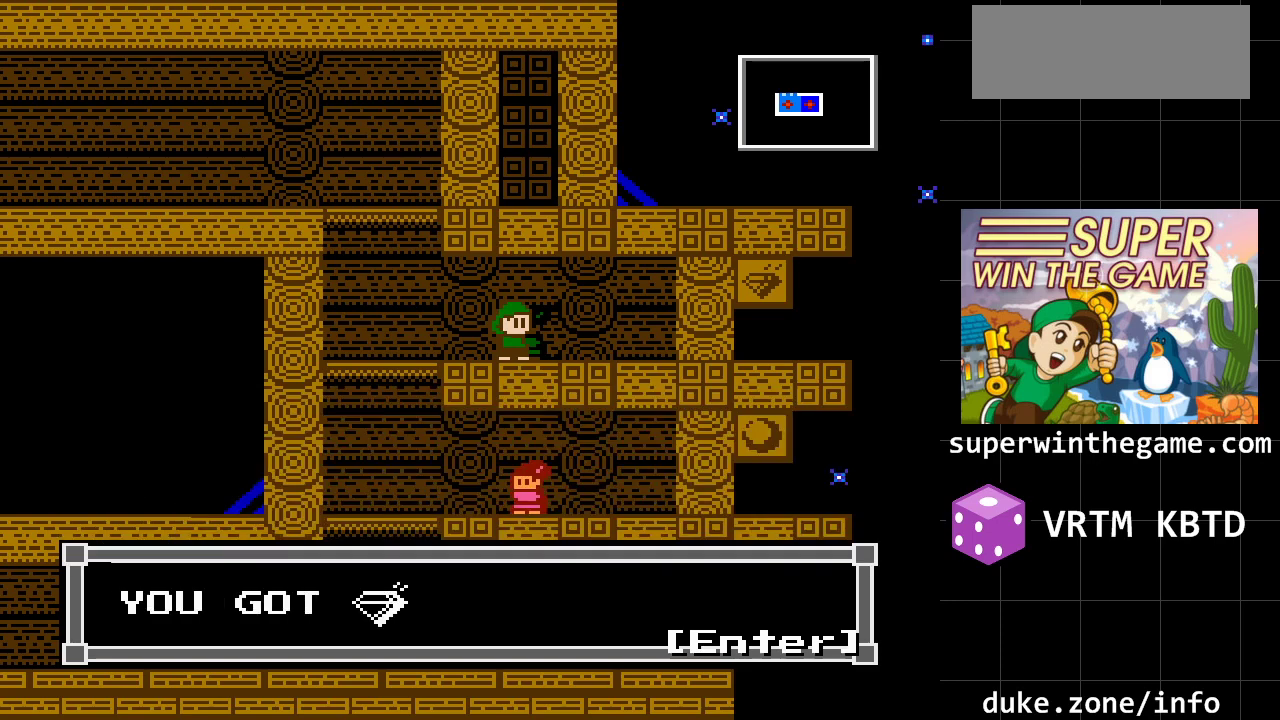
{"buttons": [], "events": [[83, "A", "down"], [217, "A", "up"]]}
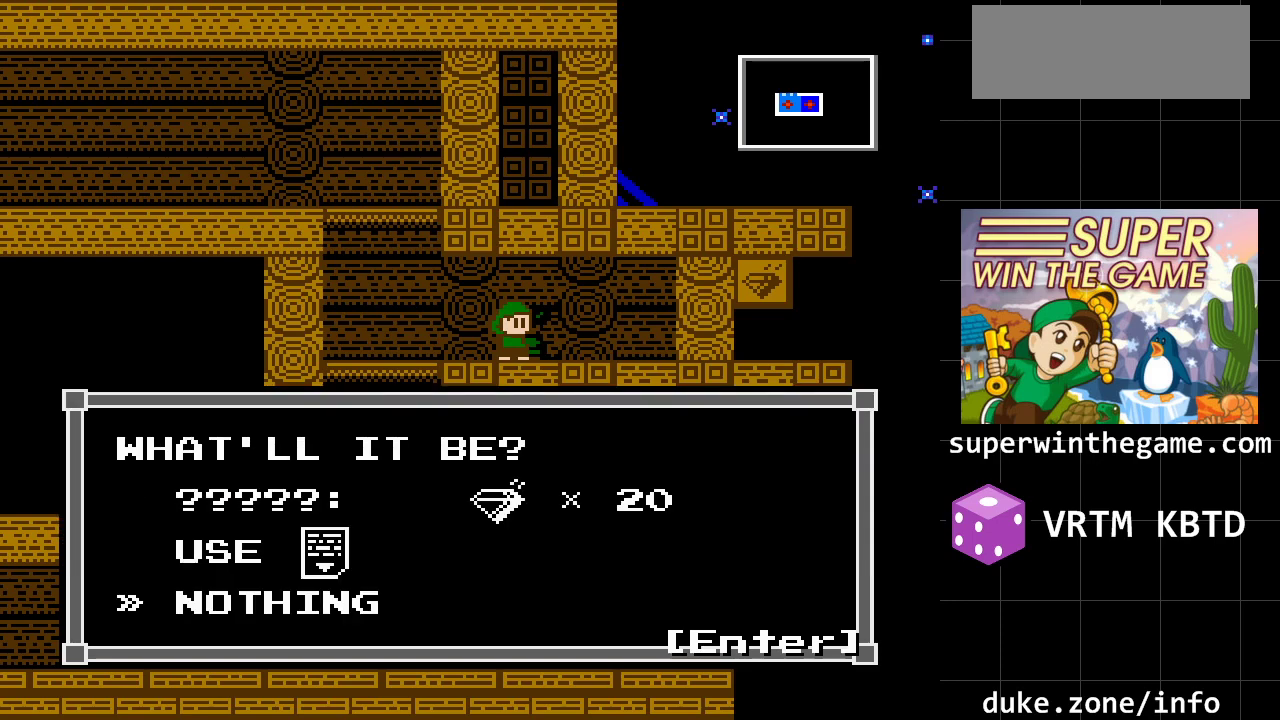
{"buttons": [], "events": []}
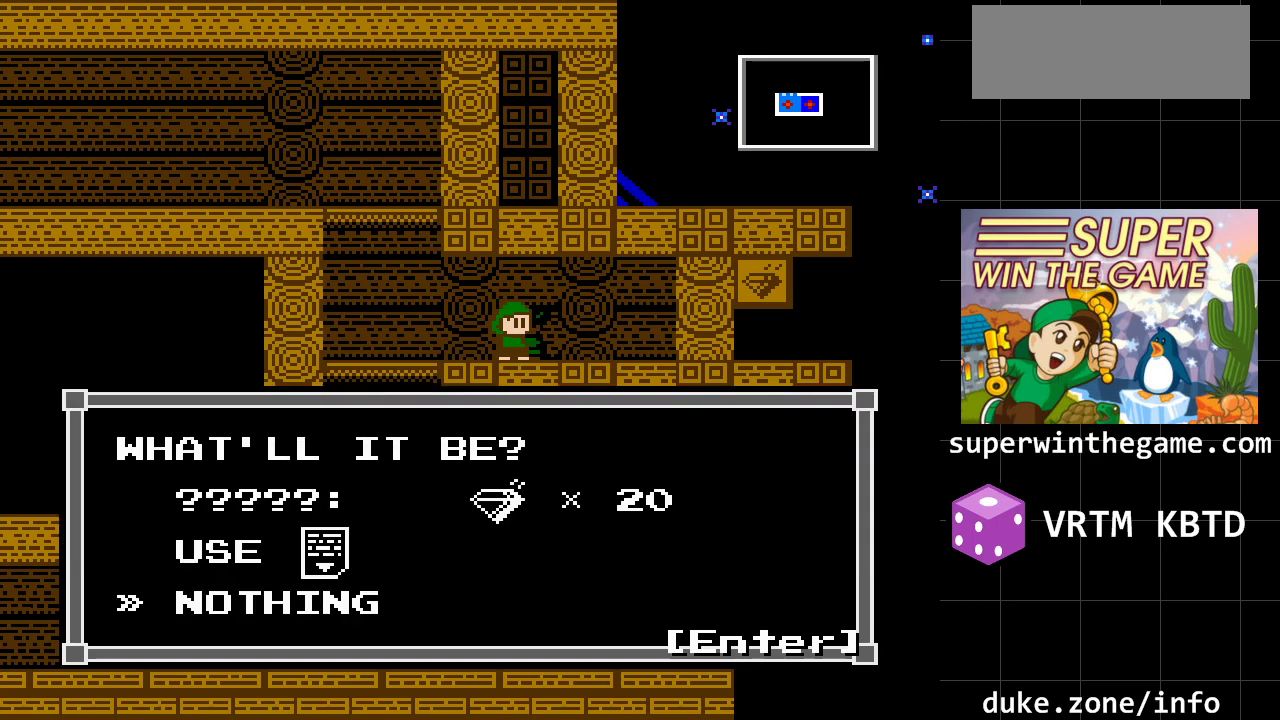
{"buttons": [], "events": [[100, "DPAD_UP", "down"], [200, "DPAD_UP", "up"], [300, "DPAD_UP", "down"], [400, "DPAD_UP", "up"]]}
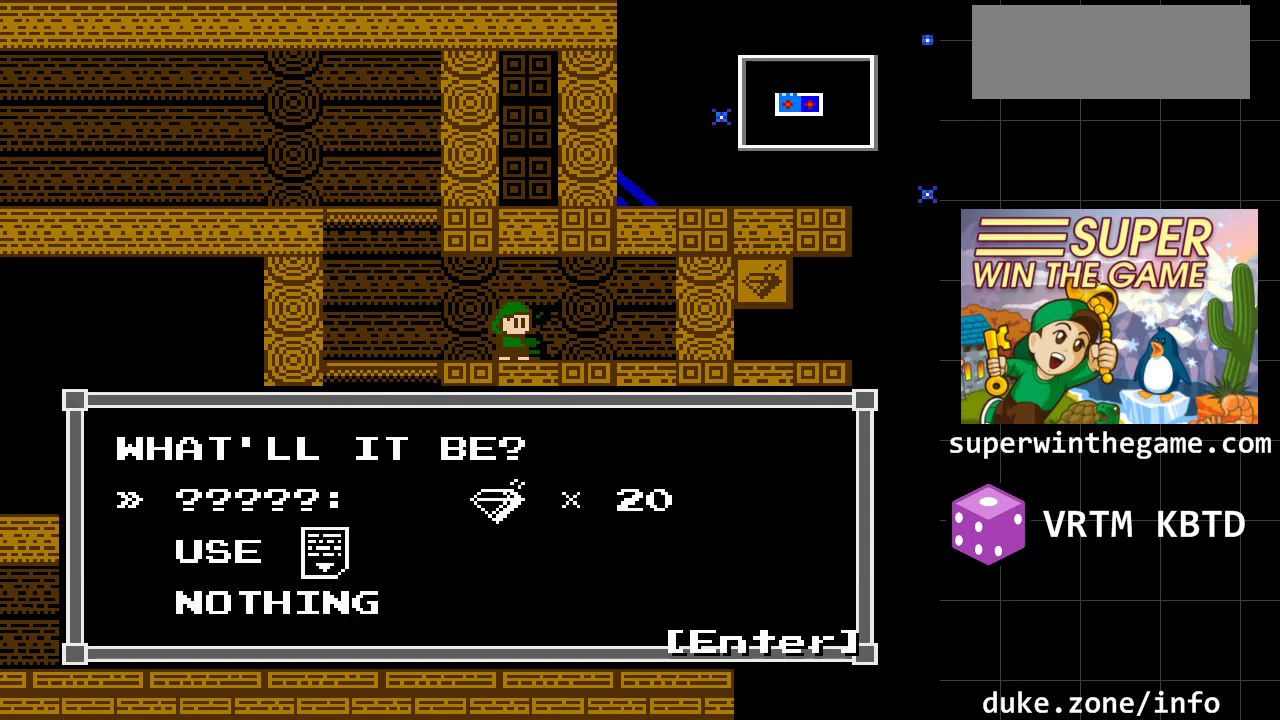
{"buttons": [], "events": [[183, "A", "down"], [333, "A", "up"]]}
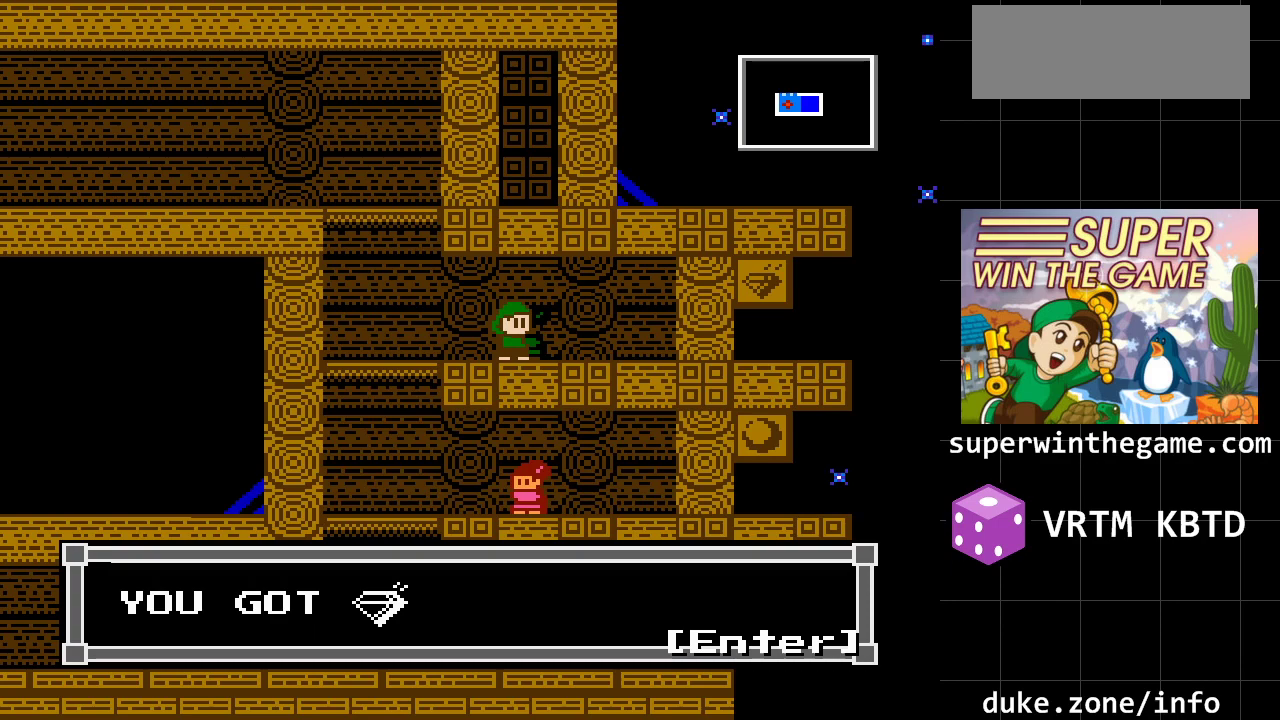
{"buttons": [], "events": []}
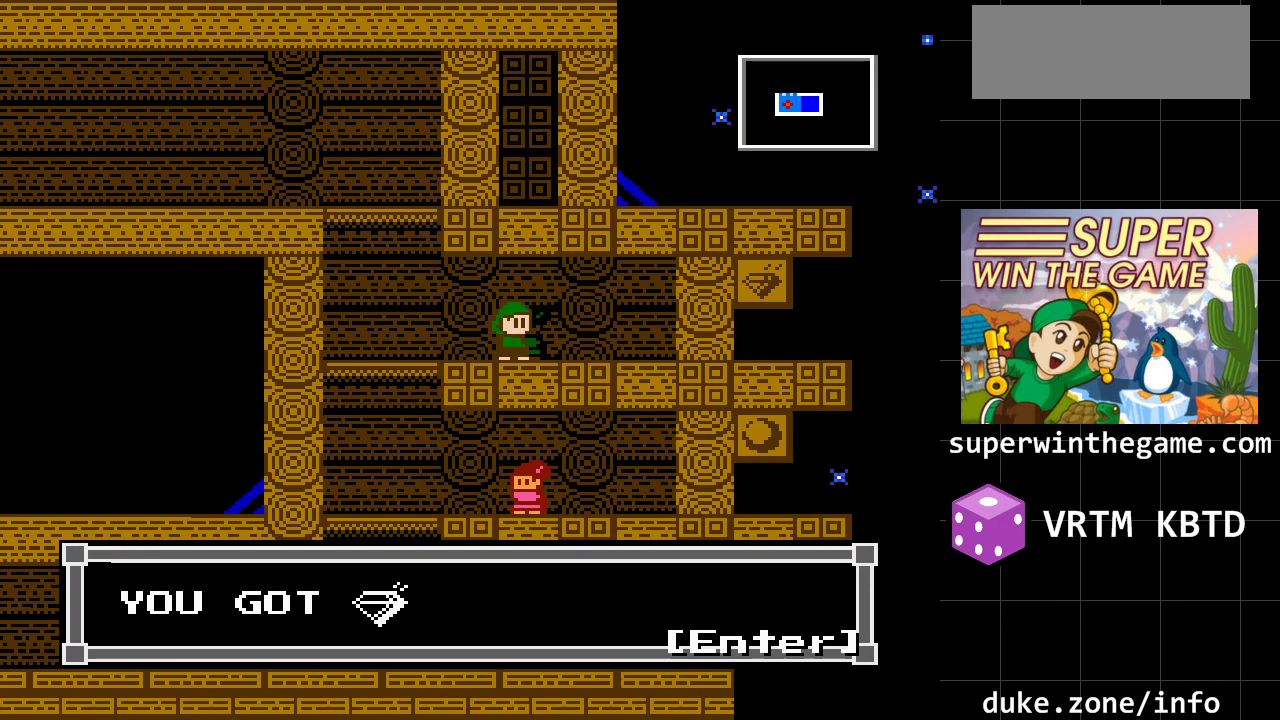
{"buttons": [], "events": []}
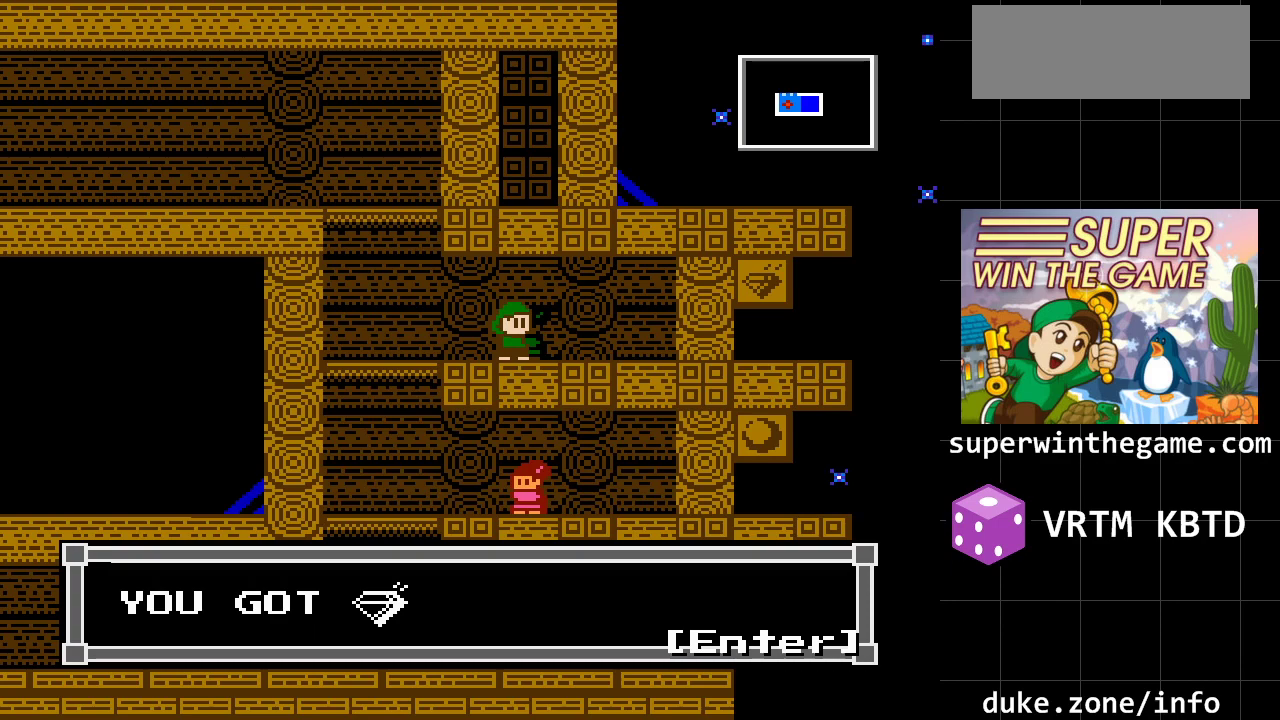
{"buttons": [], "events": [[283, "A", "down"], [383, "A", "up"]]}
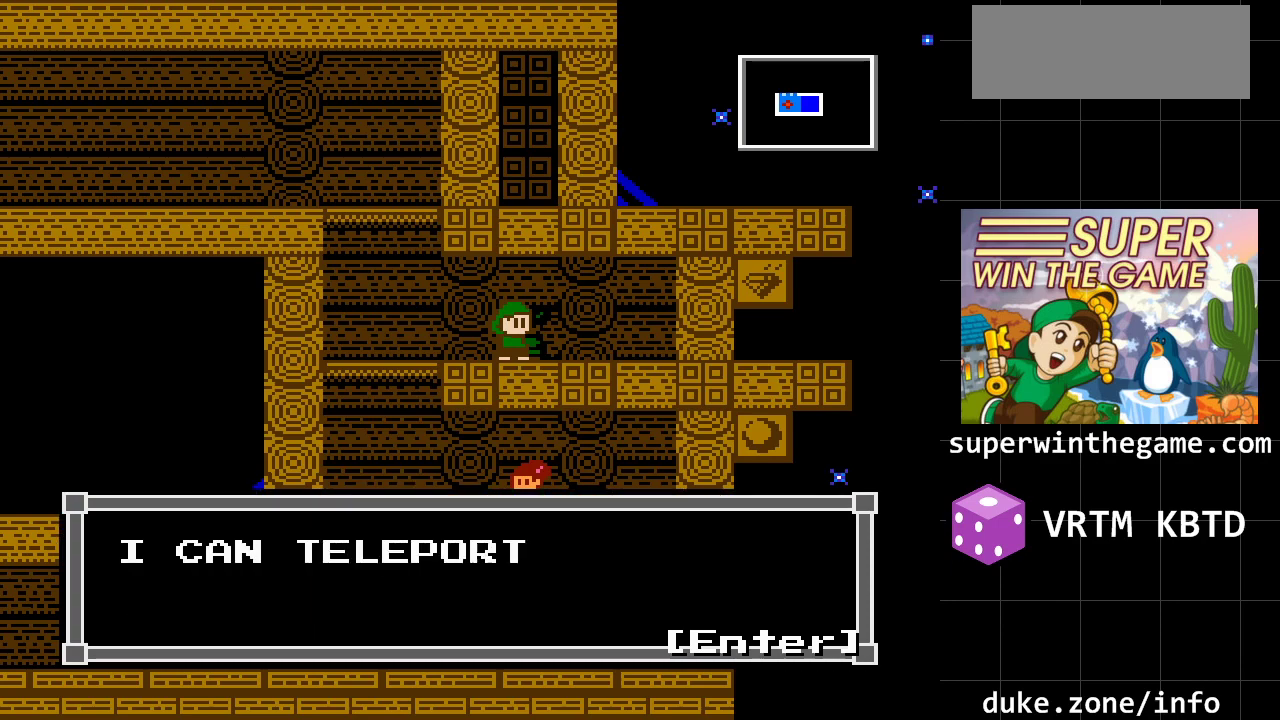
{"buttons": [], "events": []}
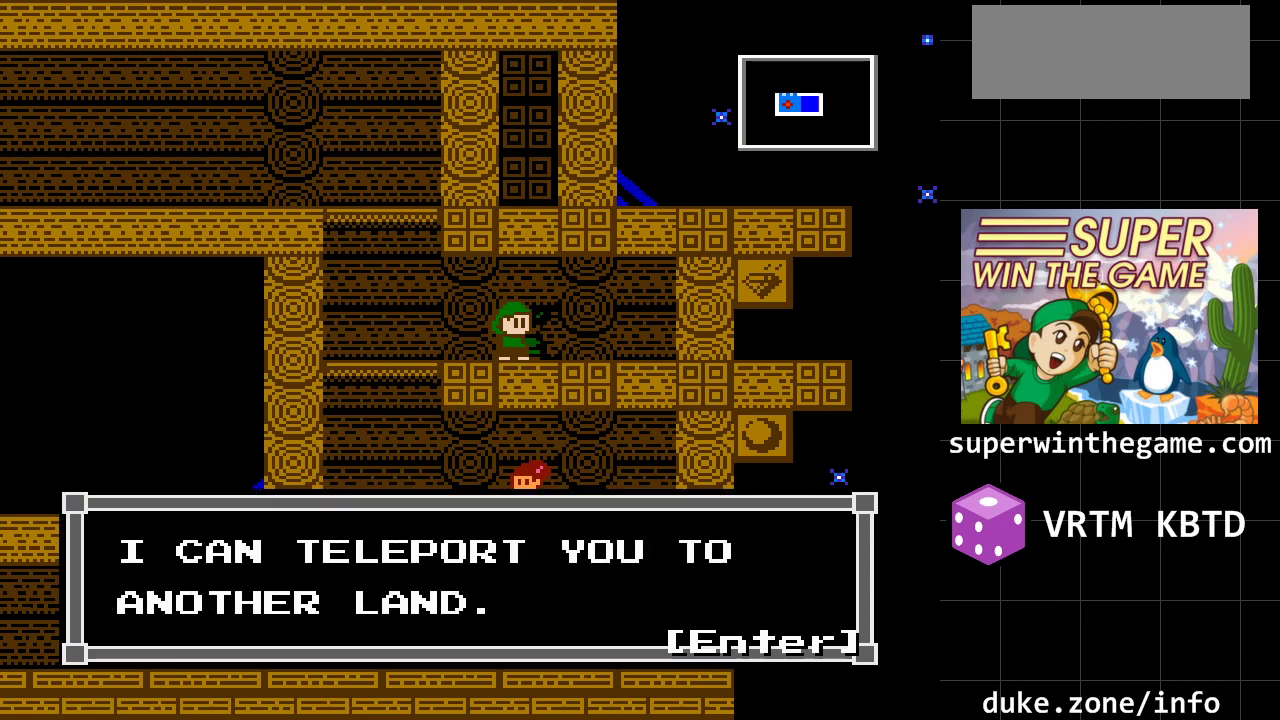
{"buttons": [], "events": [[300, "A", "down"], [467, "A", "up"]]}